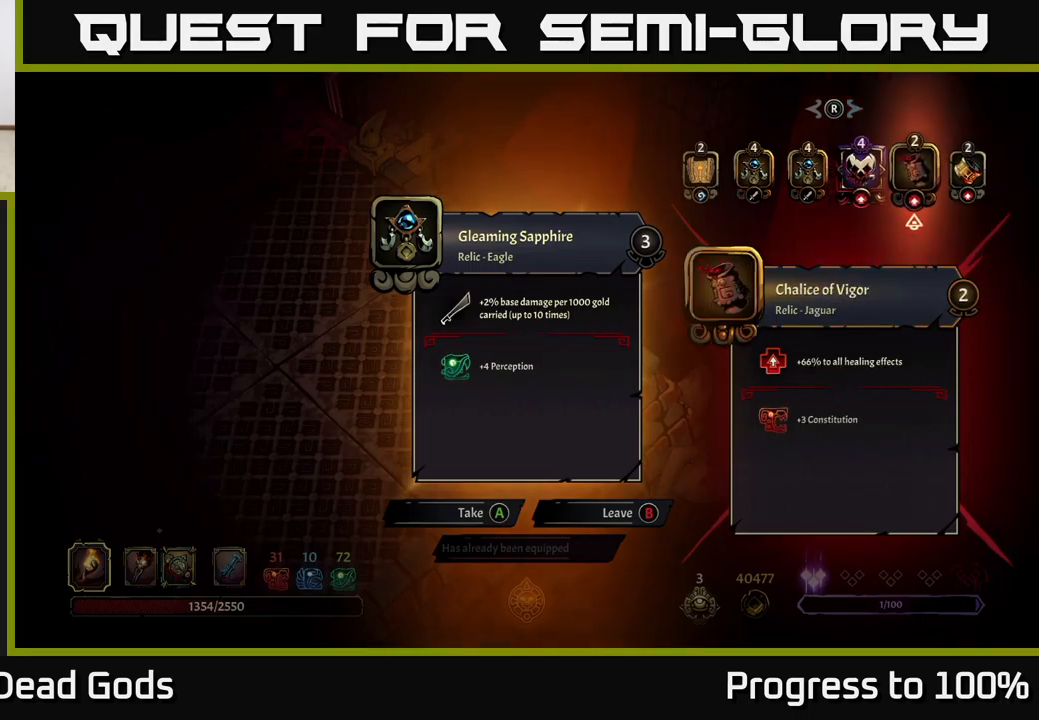
Gameplay with a controller (Xbox layout); each line is a JSON object with the inputs held at the frame after it. "events" lists button and stick changes between this image and that frame as [ms after this image, input, new state], when the widget could be followed in between.
{"buttons": [], "left_stick": "center", "right_stick": "center", "events": [[133, "left_stick", "left"], [283, "left_stick", "center"], [333, "left_stick", "left"], [450, "left_stick", "center"]]}
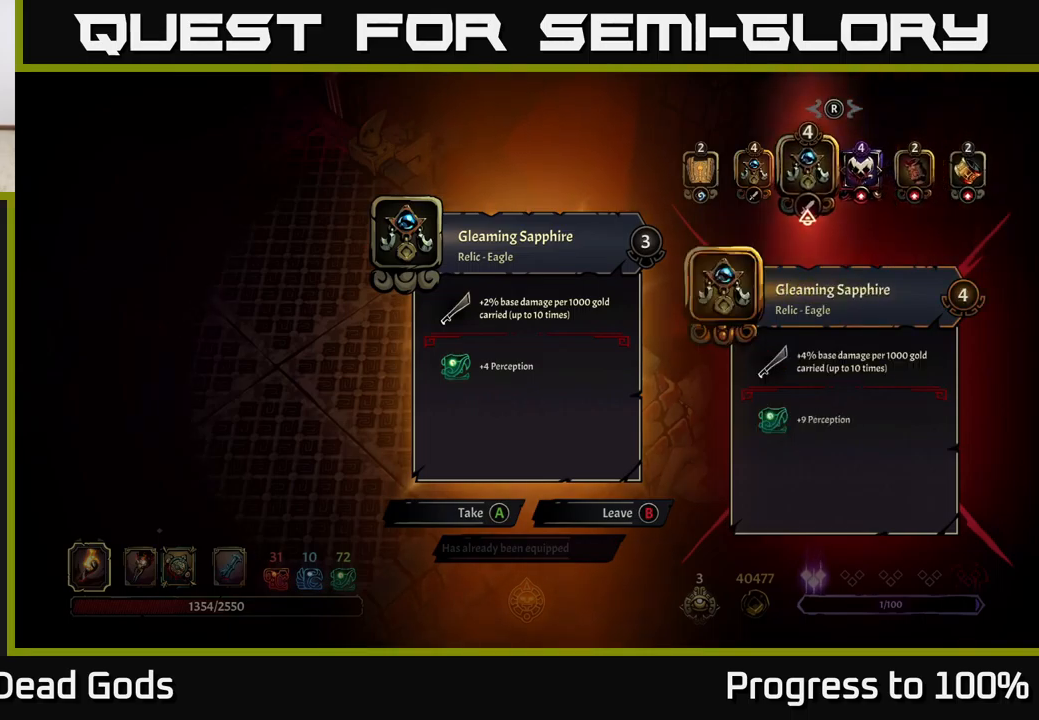
{"buttons": [], "left_stick": "center", "right_stick": "center", "events": [[17, "left_stick", "left"], [150, "left_stick", "center"], [233, "left_stick", "left"], [383, "left_stick", "center"]]}
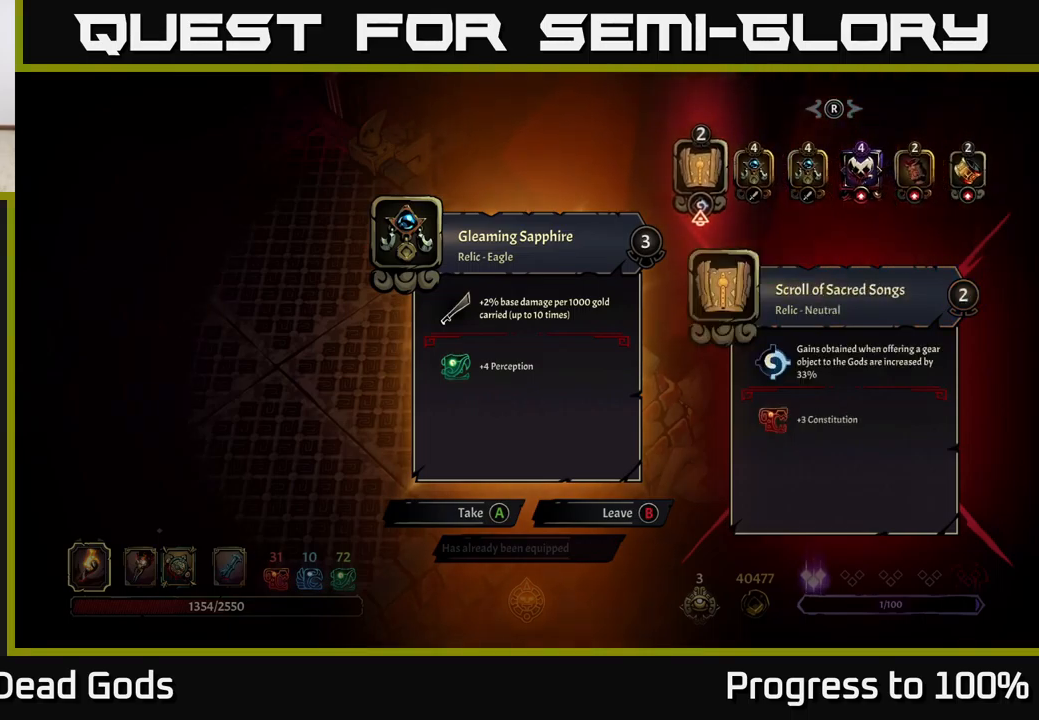
{"buttons": [], "left_stick": "center", "right_stick": "center", "events": []}
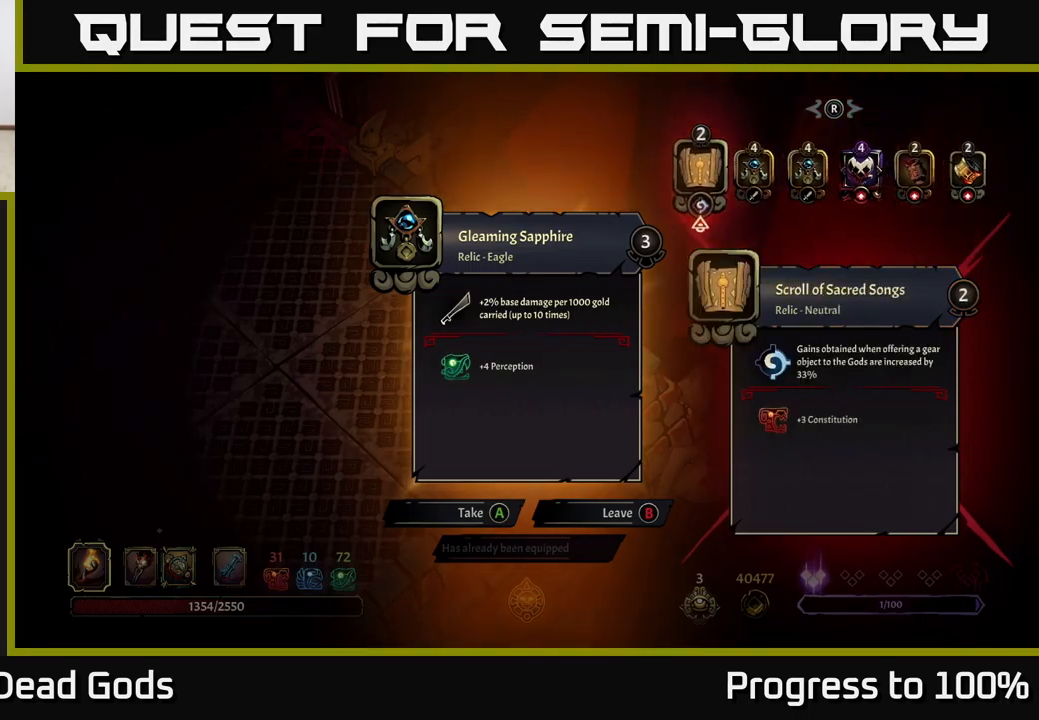
{"buttons": [], "left_stick": "center", "right_stick": "center", "events": []}
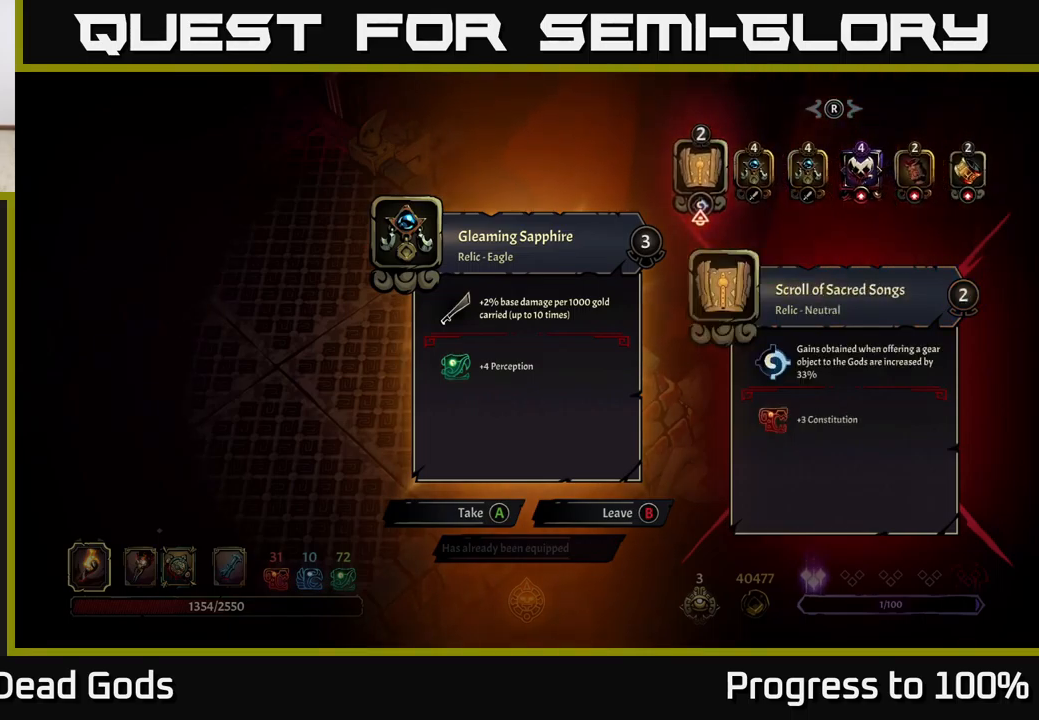
{"buttons": [], "left_stick": "right", "right_stick": "center", "events": [[233, "left_stick", "right"], [317, "left_stick", "center"], [417, "left_stick", "right"]]}
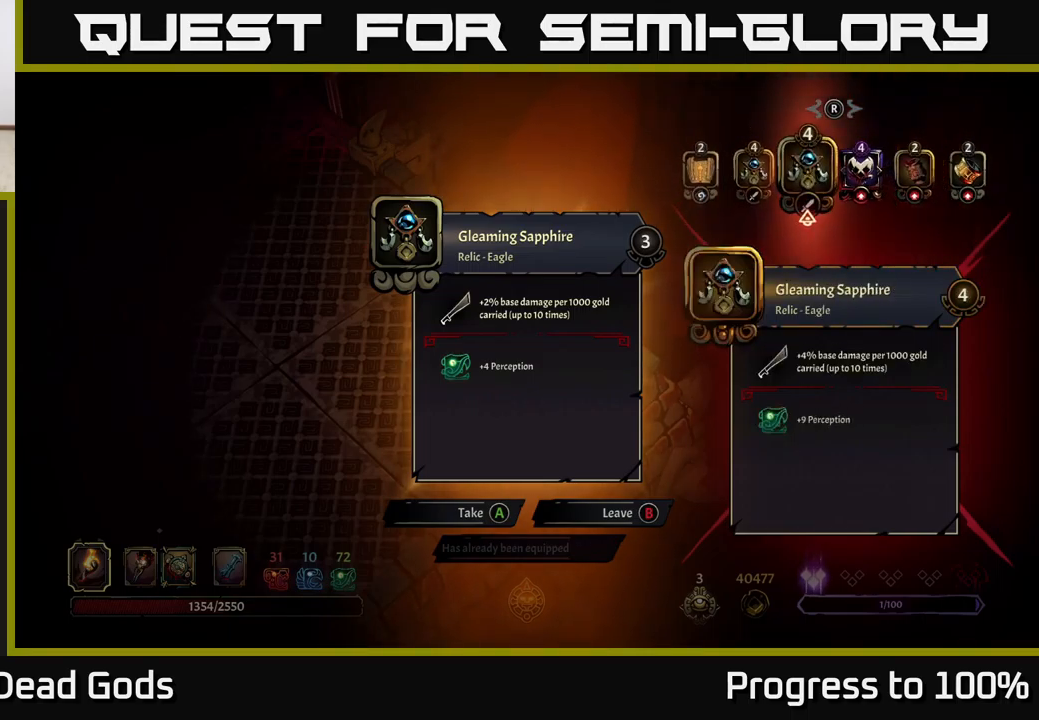
{"buttons": [], "left_stick": "right", "right_stick": "center", "events": [[33, "left_stick", "center"], [100, "left_stick", "right"], [217, "left_stick", "center"], [283, "left_stick", "right"], [417, "left_stick", "center"], [467, "left_stick", "right"]]}
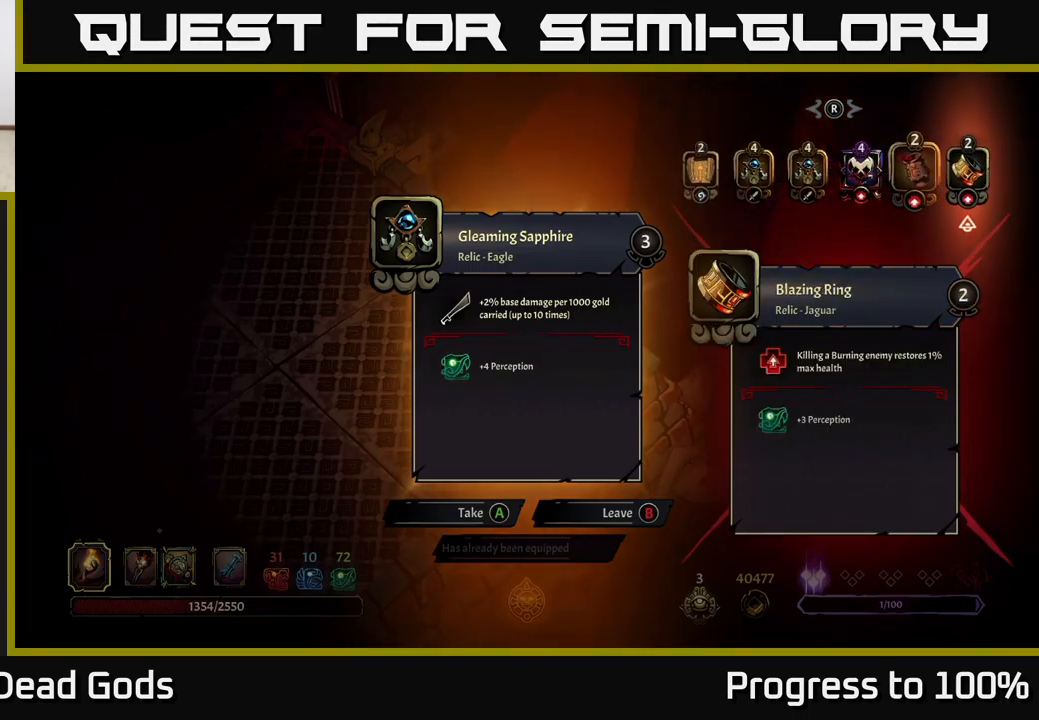
{"buttons": [], "left_stick": "center", "right_stick": "center", "events": [[117, "left_stick", "center"]]}
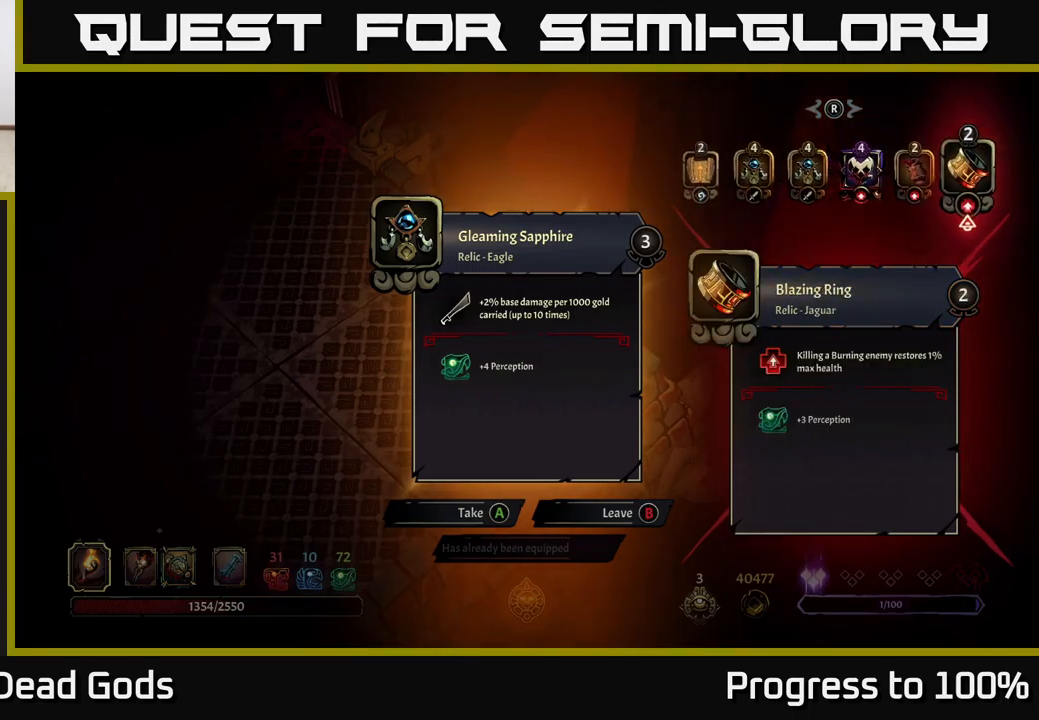
{"buttons": ["A"], "left_stick": "center", "right_stick": "center", "events": [[466, "A", "down"]]}
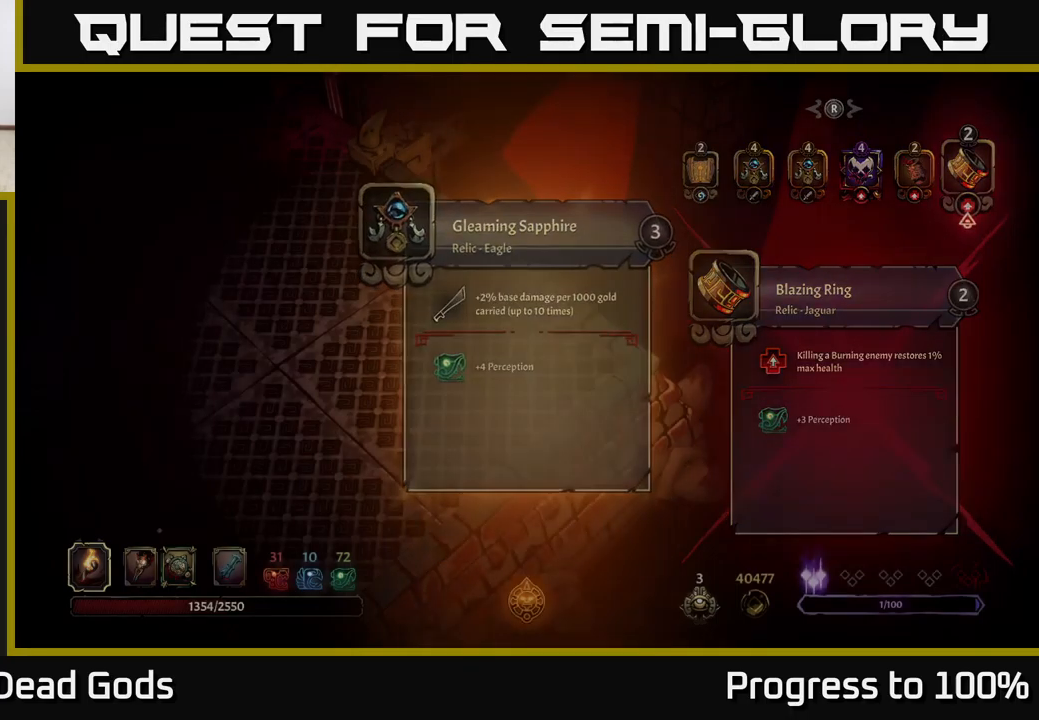
{"buttons": [], "left_stick": "left", "right_stick": "center", "events": [[33, "A", "up"], [183, "left_stick", "left"]]}
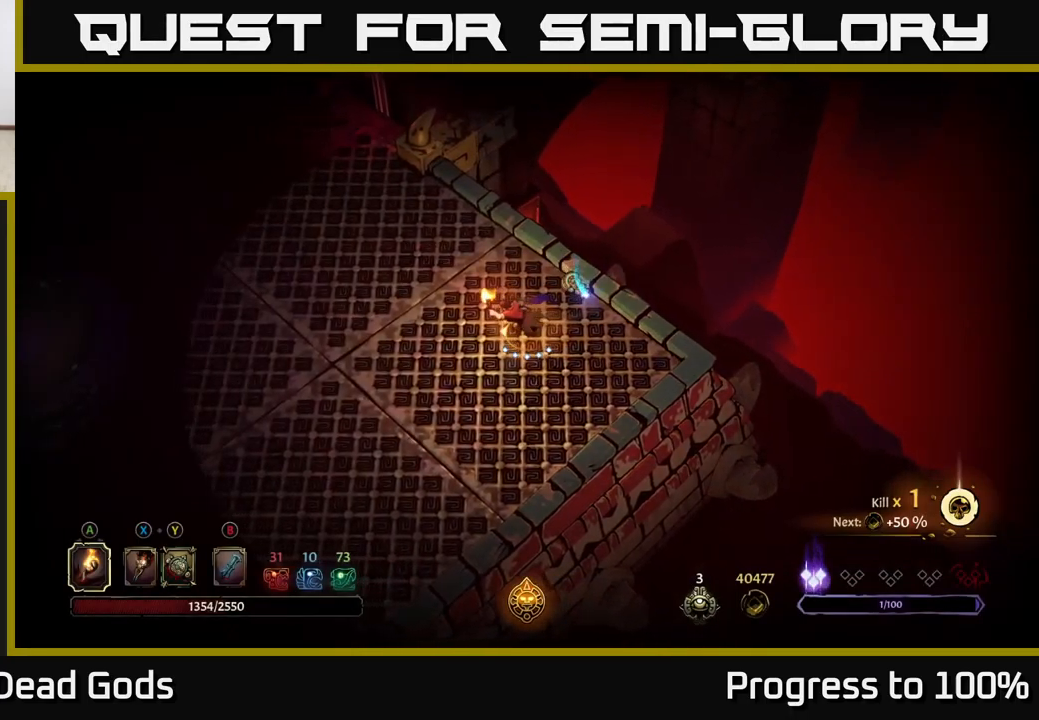
{"buttons": [], "left_stick": "up-left", "right_stick": "center", "events": [[133, "left_stick", "up-left"]]}
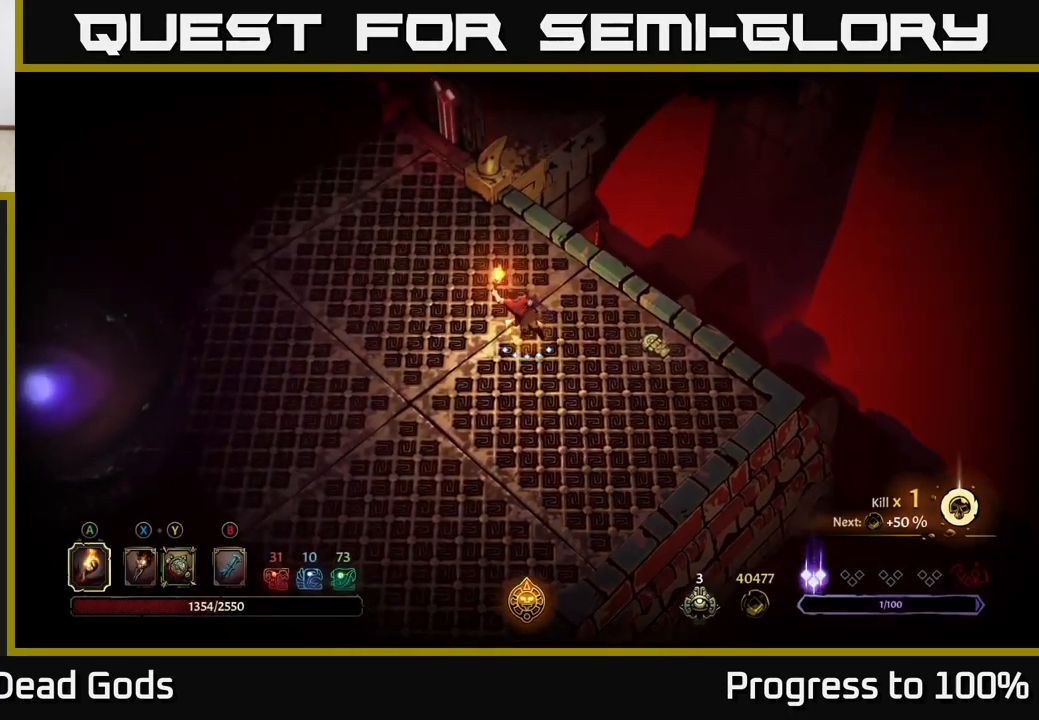
{"buttons": [], "left_stick": "up-left", "right_stick": "center", "events": []}
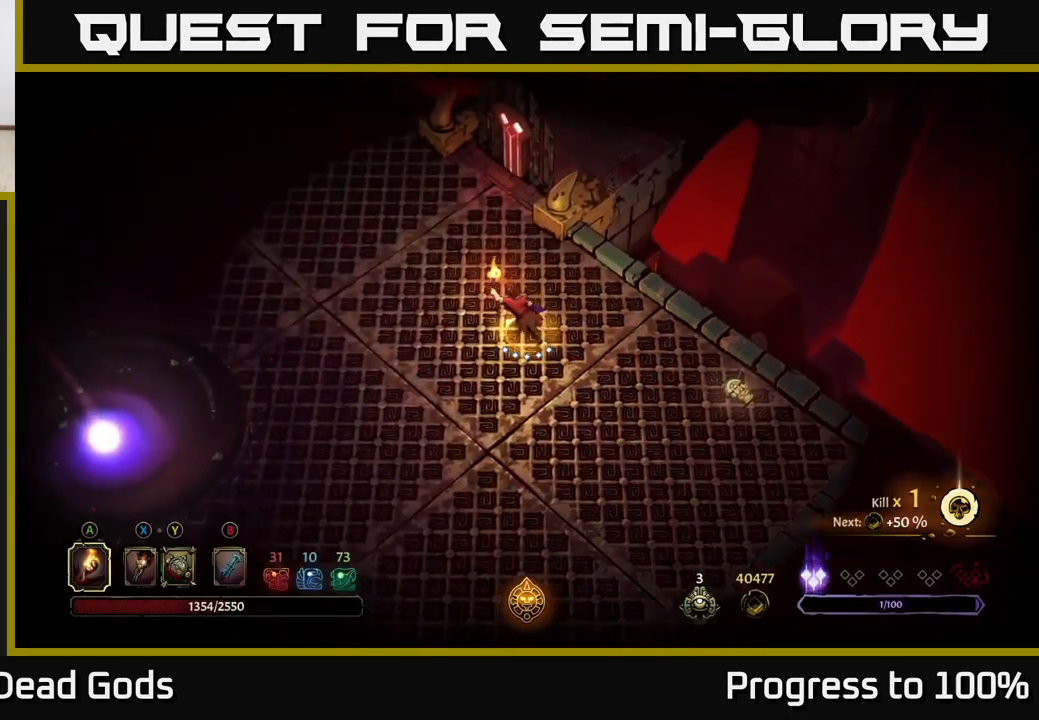
{"buttons": [], "left_stick": "left", "right_stick": "center", "events": [[500, "left_stick", "left"]]}
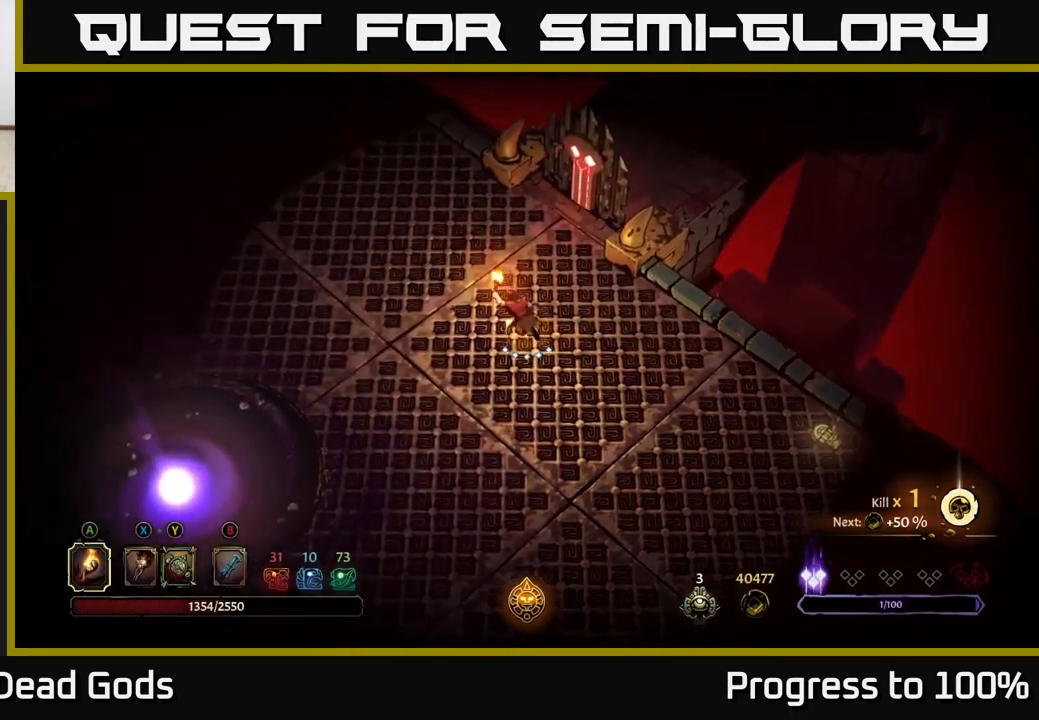
{"buttons": [], "left_stick": "down-left", "right_stick": "center", "events": [[150, "left_stick", "down-left"]]}
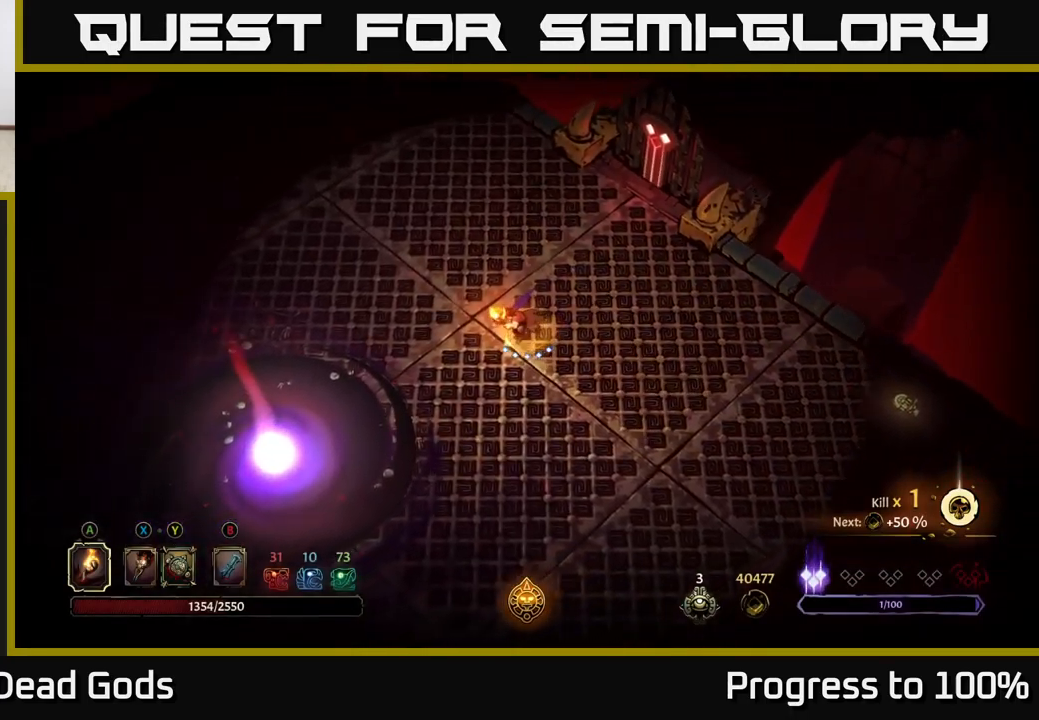
{"buttons": [], "left_stick": "down-left", "right_stick": "center", "events": [[250, "left_stick", "left"], [383, "left_stick", "down-left"]]}
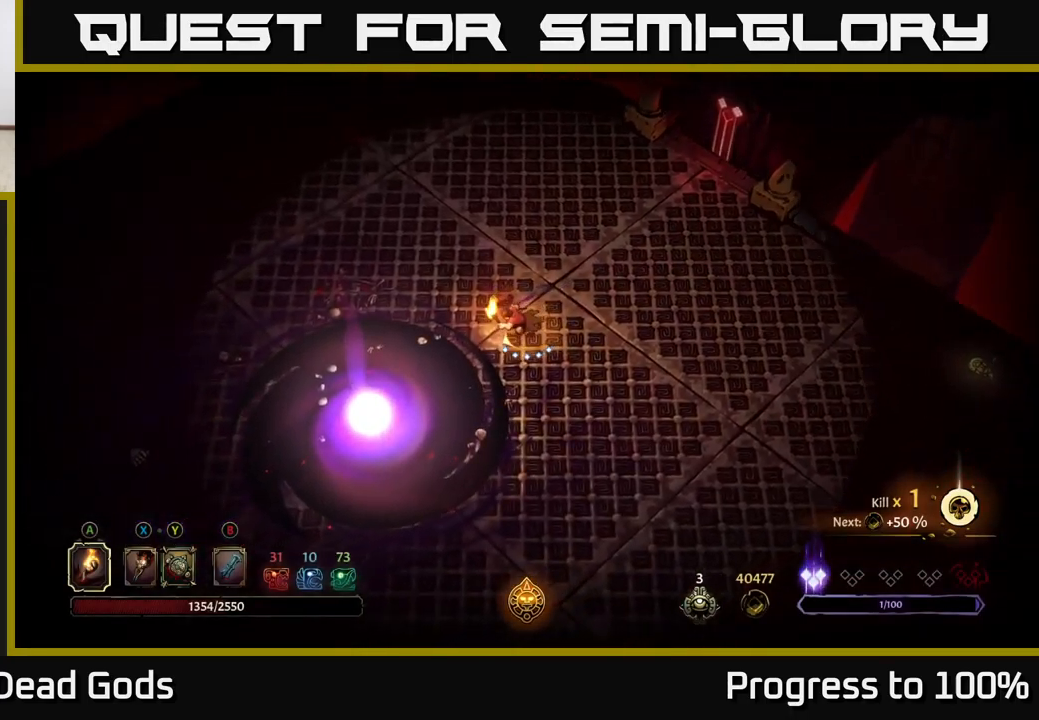
{"buttons": [], "left_stick": "center", "right_stick": "center", "events": [[117, "left_stick", "center"]]}
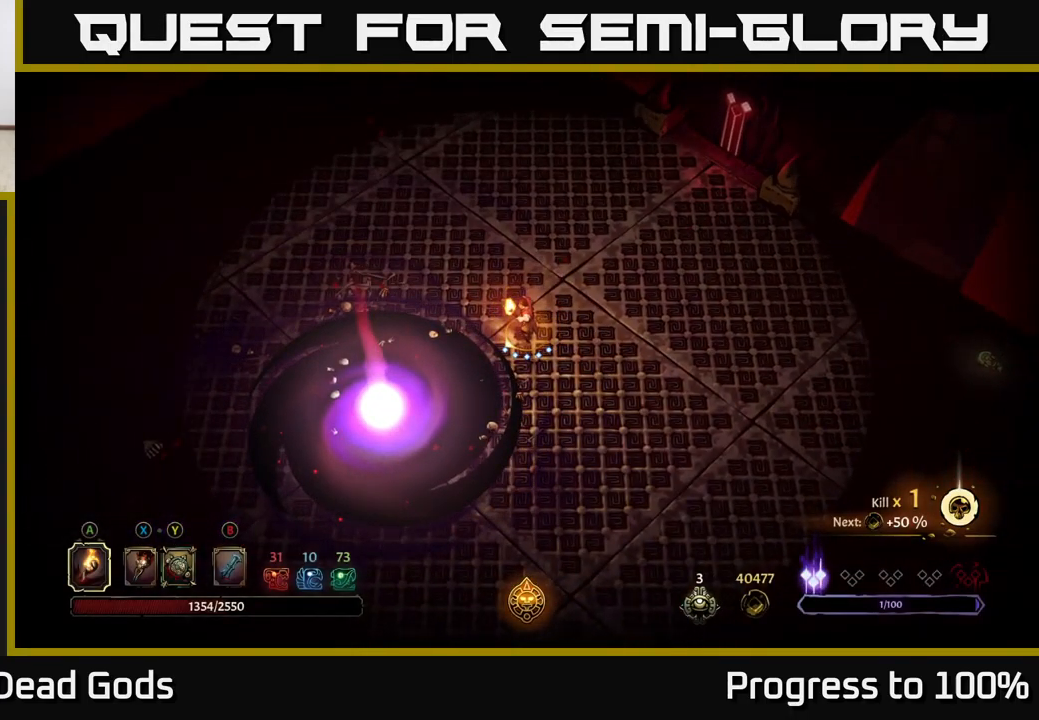
{"buttons": [], "left_stick": "down-left", "right_stick": "center", "events": [[83, "left_stick", "down-left"]]}
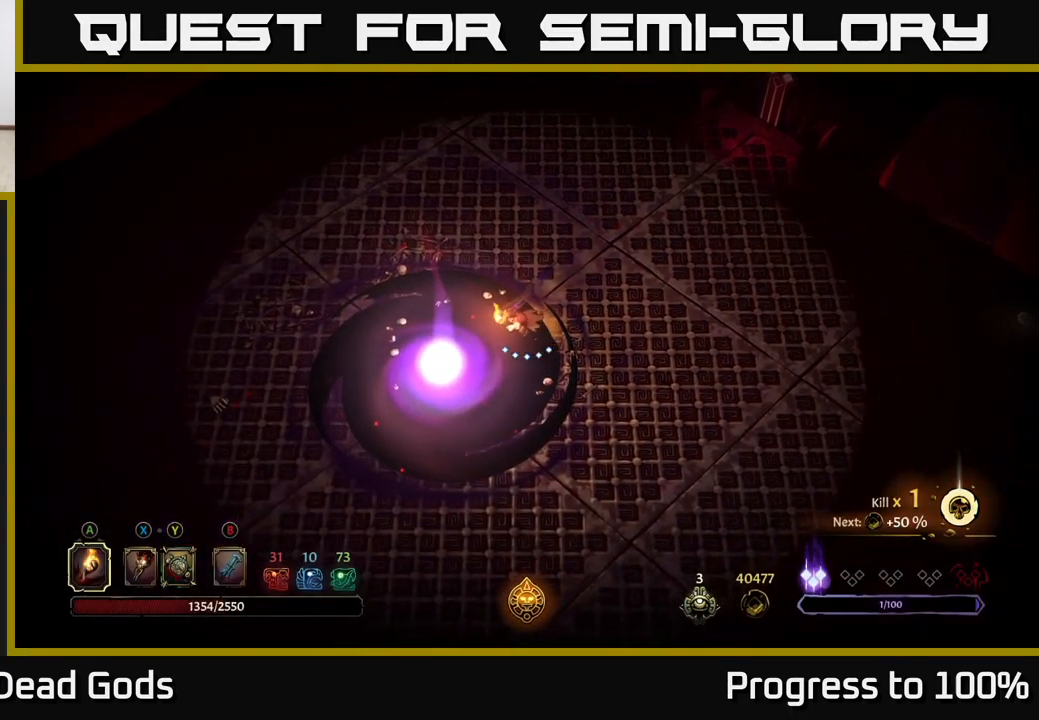
{"buttons": [], "left_stick": "center", "right_stick": "center", "events": [[150, "left_stick", "left"], [483, "left_stick", "center"]]}
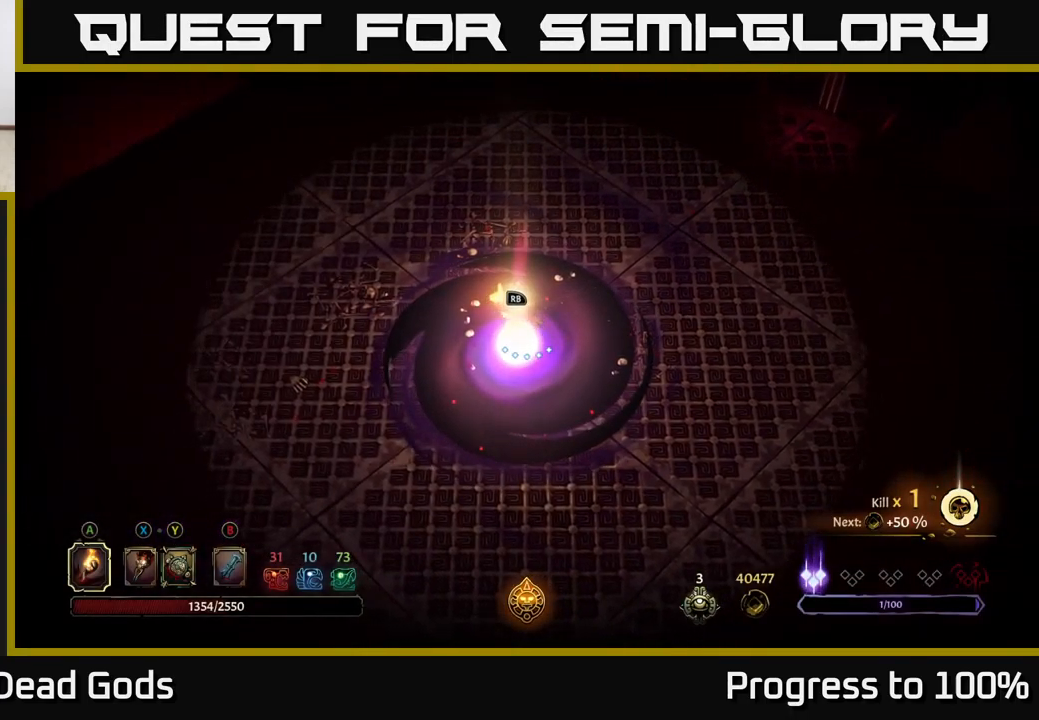
{"buttons": [], "left_stick": "center", "right_stick": "center", "events": []}
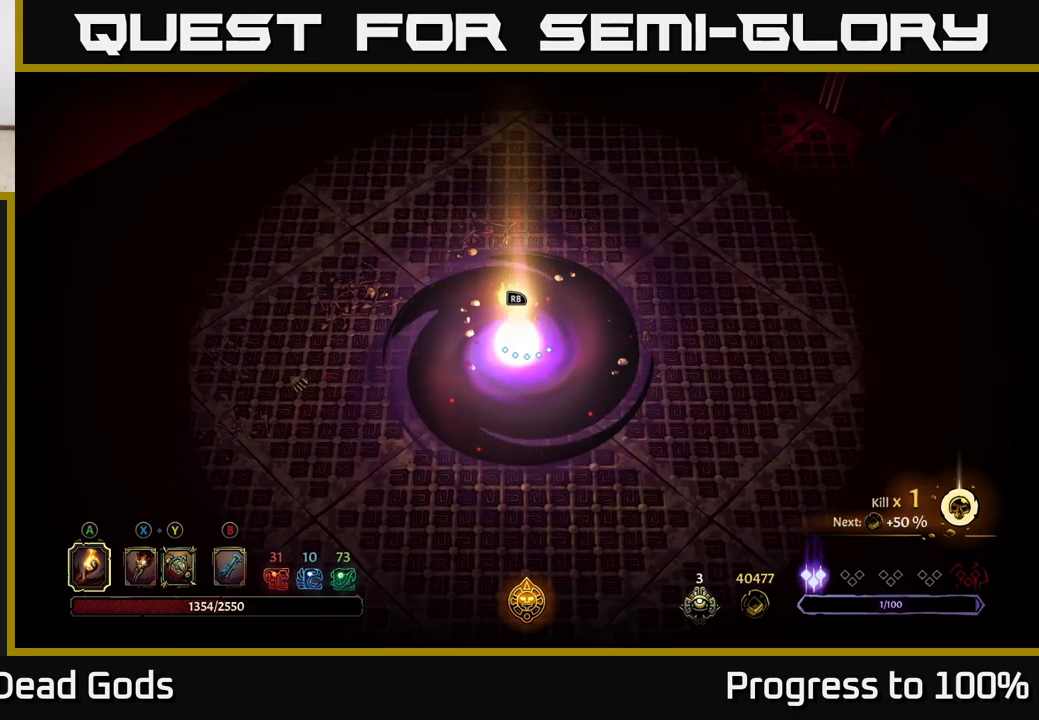
{"buttons": ["START"], "left_stick": "center", "right_stick": "center", "events": [[500, "START", "down"]]}
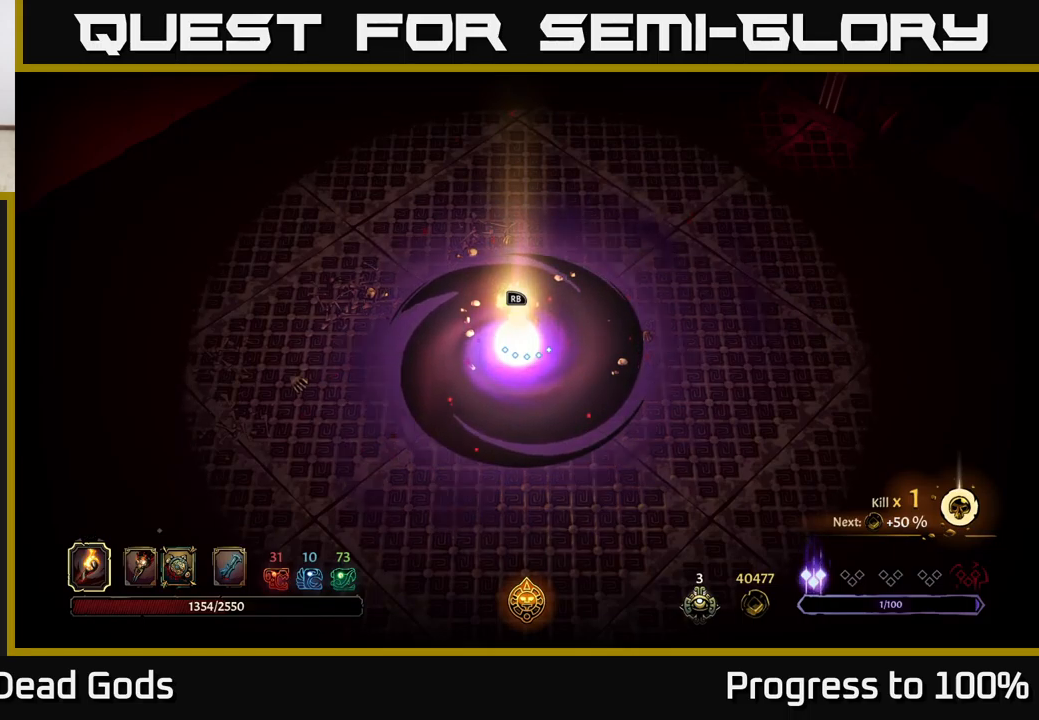
{"buttons": [], "left_stick": "center", "right_stick": "center", "events": [[117, "START", "up"]]}
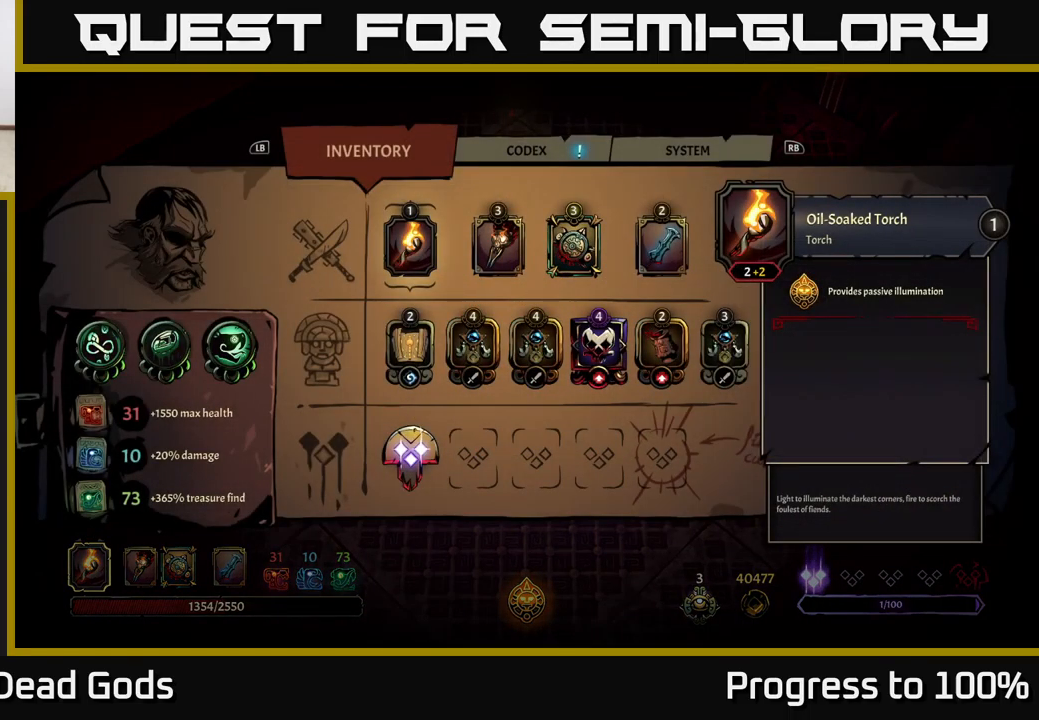
{"buttons": [], "left_stick": "center", "right_stick": "center", "events": [[284, "left_stick", "right"], [467, "left_stick", "center"]]}
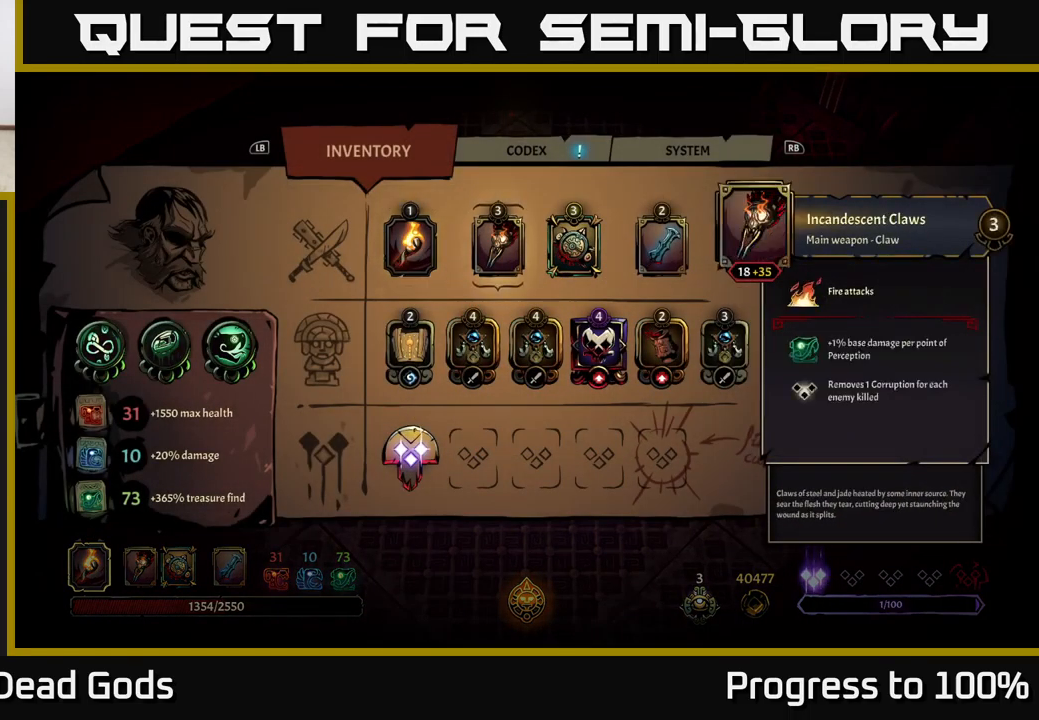
{"buttons": [], "left_stick": "center", "right_stick": "center", "events": [[117, "left_stick", "down"], [300, "left_stick", "center"]]}
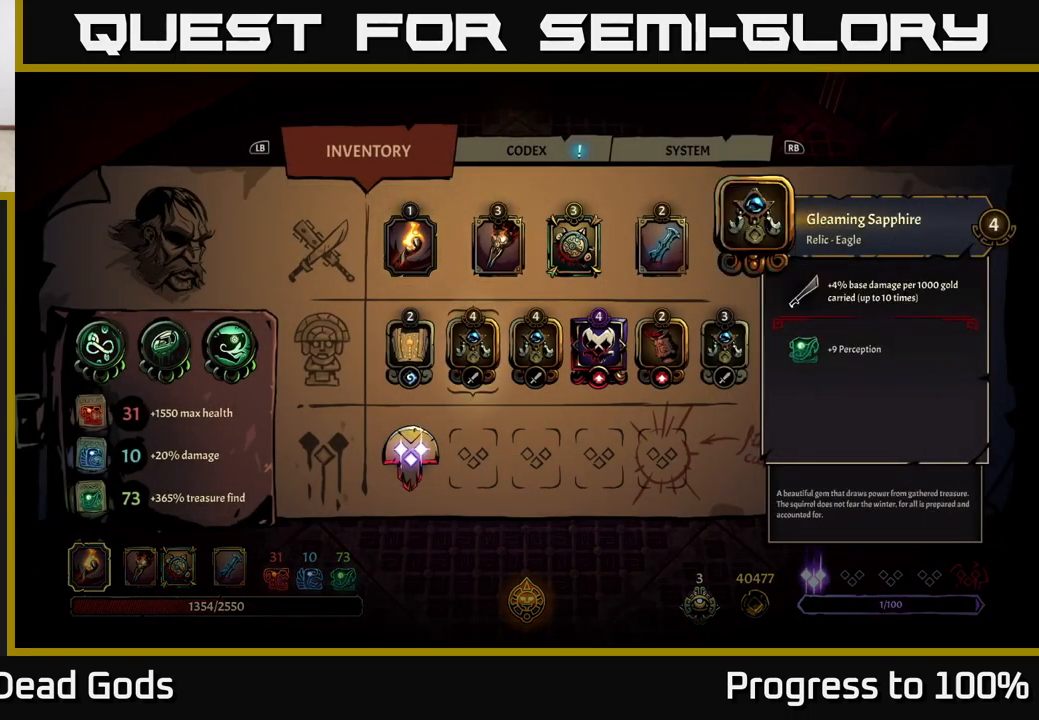
{"buttons": [], "left_stick": "right", "right_stick": "center", "events": [[200, "left_stick", "right"], [417, "left_stick", "center"], [484, "left_stick", "right"]]}
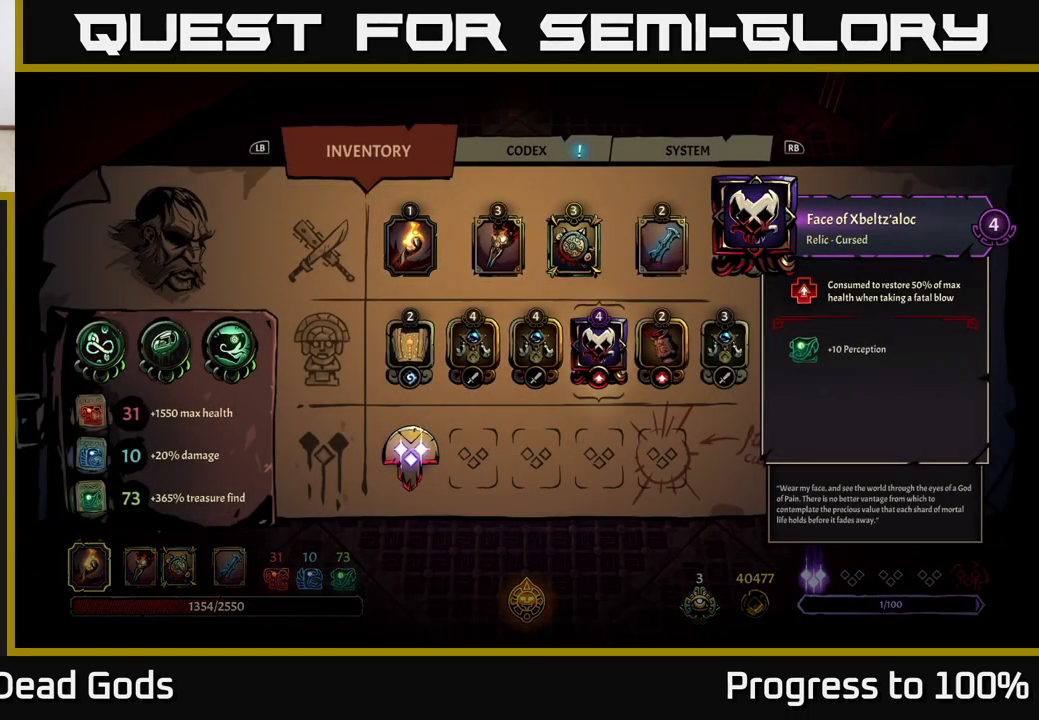
{"buttons": [], "left_stick": "right", "right_stick": "center", "events": [[367, "left_stick", "center"], [417, "left_stick", "right"]]}
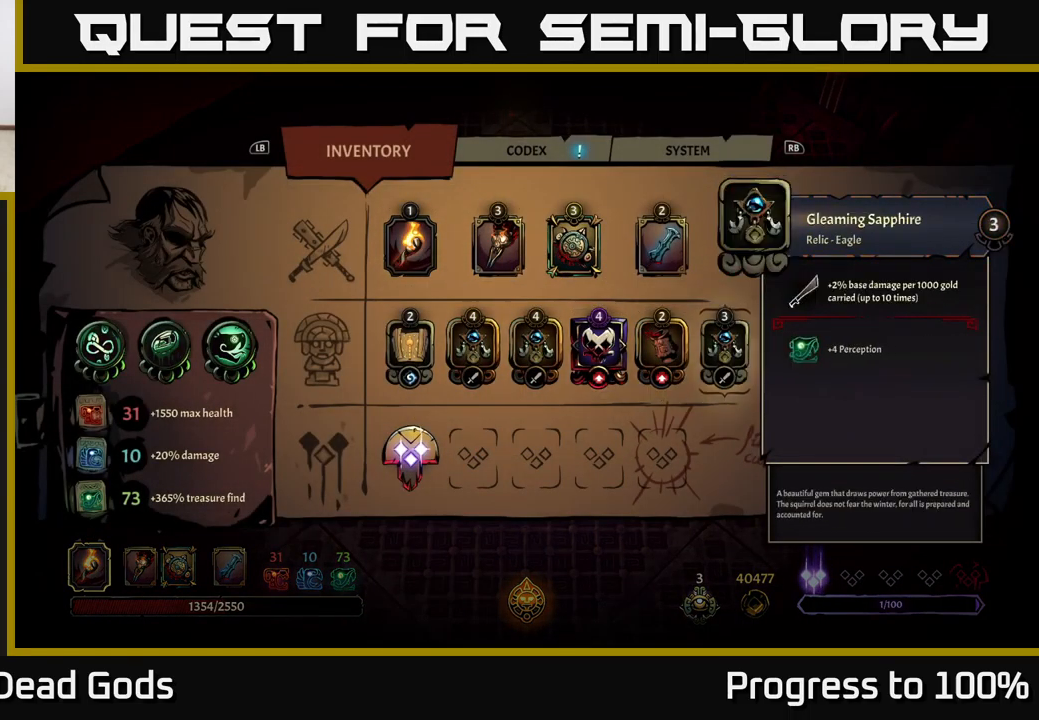
{"buttons": [], "left_stick": "center", "right_stick": "center", "events": [[100, "left_stick", "center"]]}